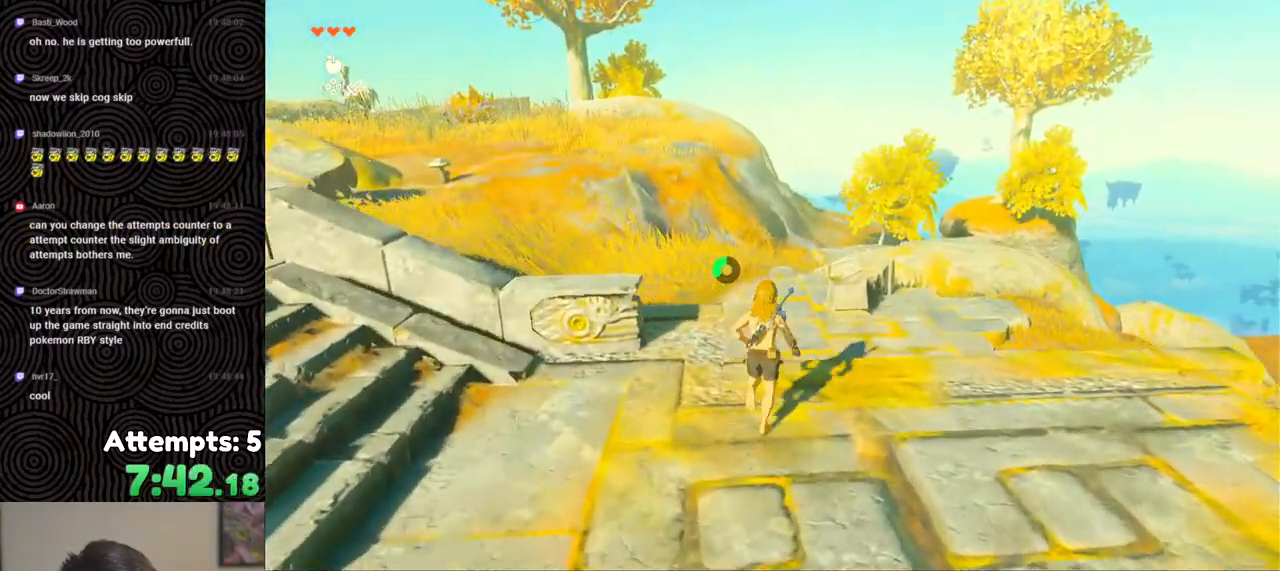
Gameplay with a controller (Nintendo layout); each line is a JSON object with the inputs held at the frame after it. "events" lists button and stick changes between this image and that frame as [ms after this image, input, new state], when the widget could be followed in between. Not read: L3 R3.
{"buttons": ["B"], "left_stick": "up", "right_stick": "center", "events": [[300, "B", "down"], [433, "right_stick", "center"]]}
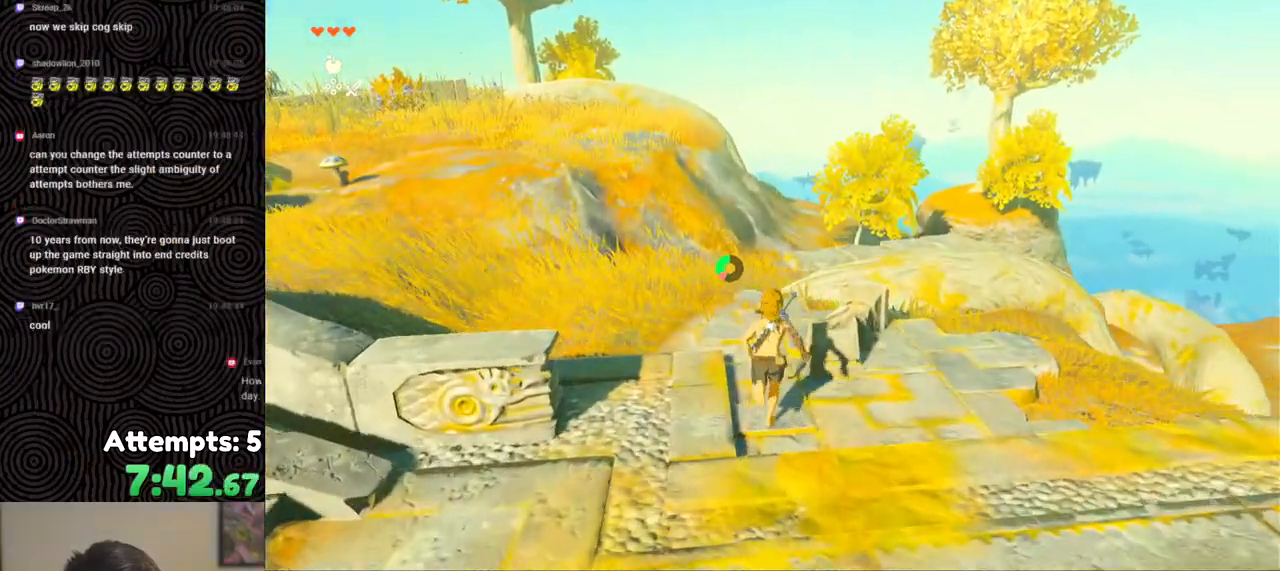
{"buttons": ["B"], "left_stick": "up", "right_stick": "center", "events": []}
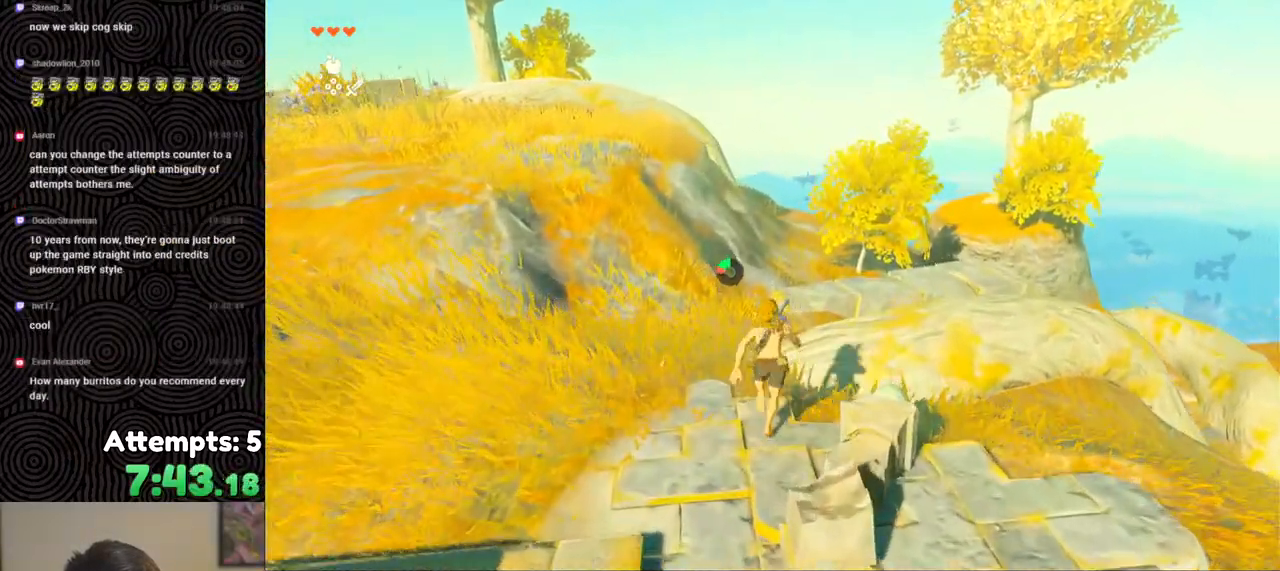
{"buttons": ["B"], "left_stick": "up", "right_stick": "center", "events": []}
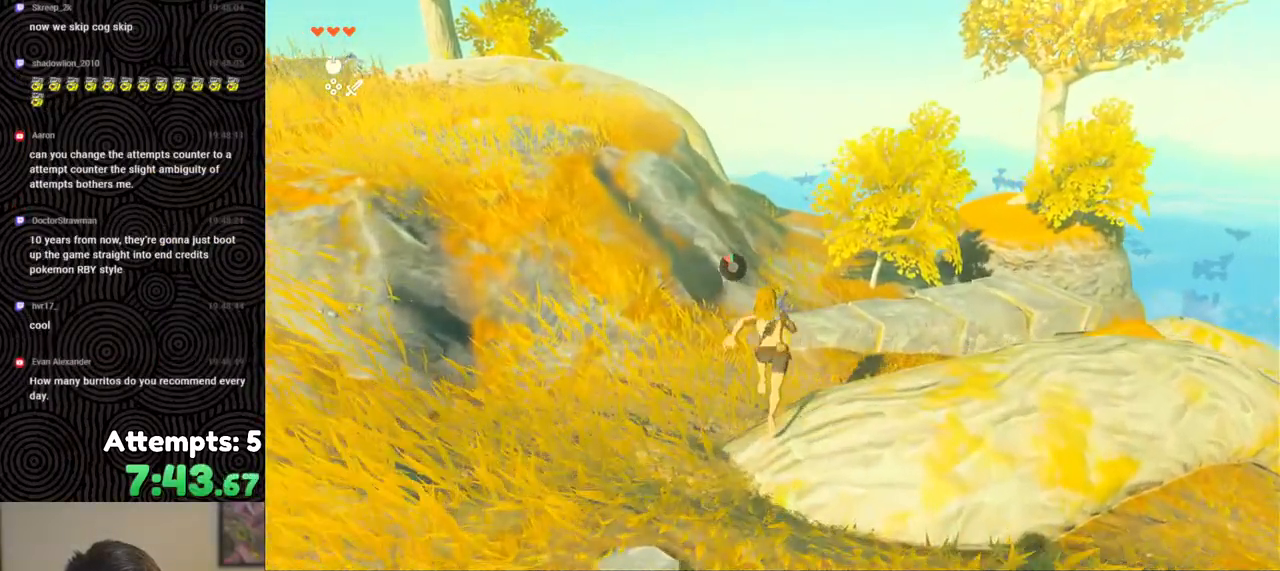
{"buttons": [], "left_stick": "up", "right_stick": "down-right", "events": [[33, "B", "up"], [150, "right_stick", "down-right"]]}
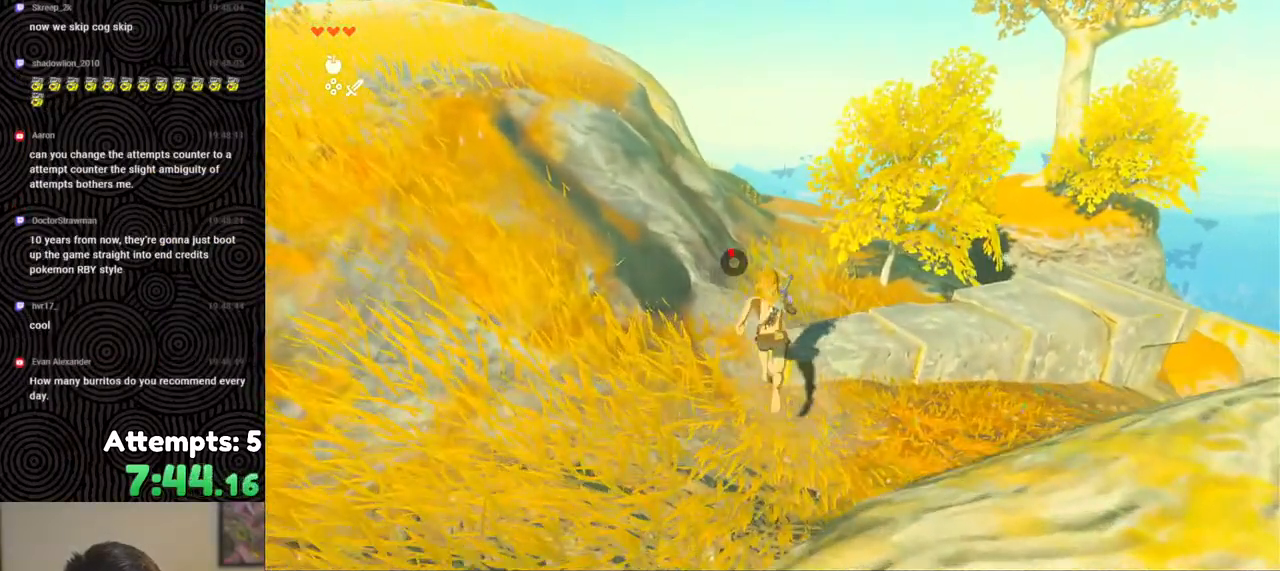
{"buttons": [], "left_stick": "up-right", "right_stick": "center", "events": [[67, "right_stick", "center"], [383, "left_stick", "up-right"]]}
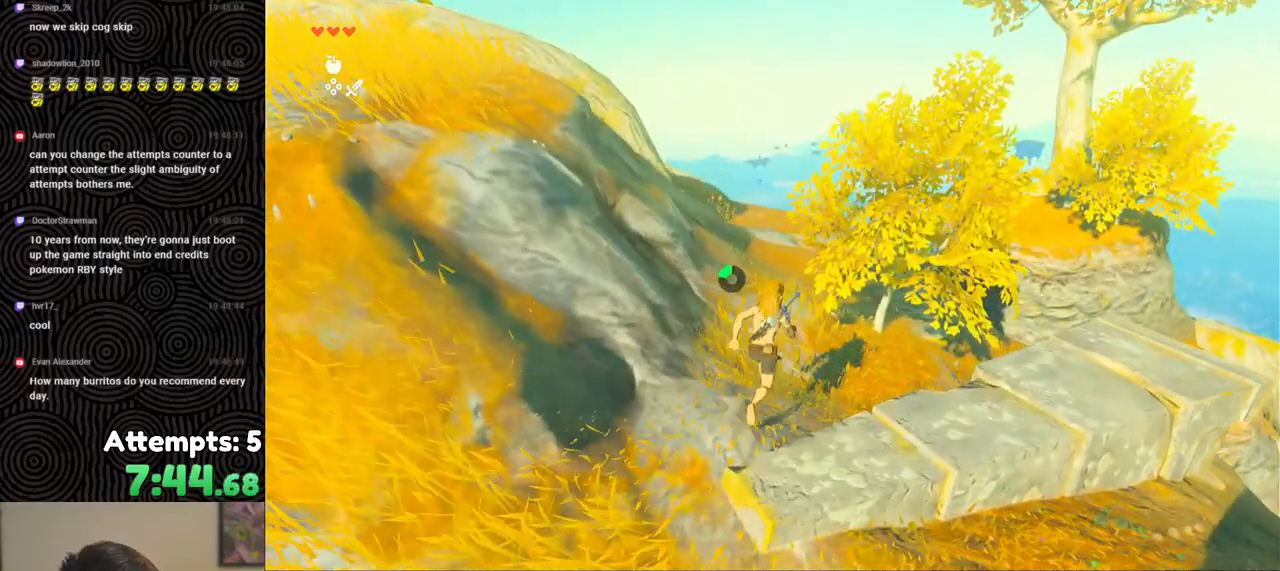
{"buttons": ["Y"], "left_stick": "up-right", "right_stick": "center", "events": [[67, "Y", "down"], [183, "Y", "up"], [450, "Y", "down"]]}
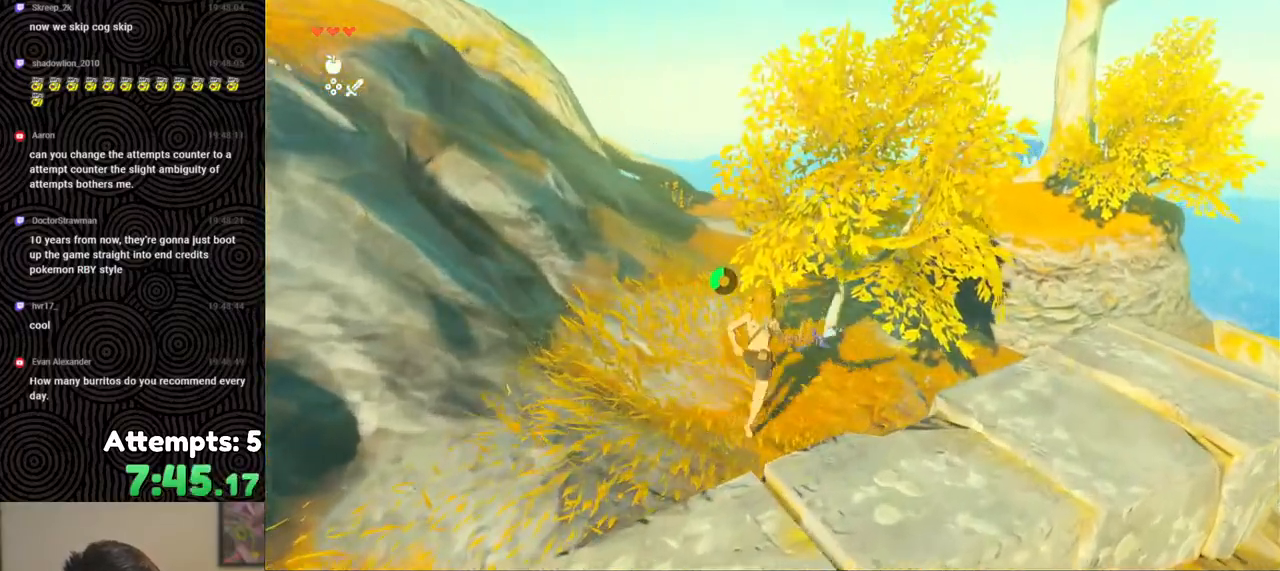
{"buttons": [], "left_stick": "up-right", "right_stick": "center", "events": [[67, "Y", "up"], [217, "right_stick", "down"], [450, "right_stick", "center"]]}
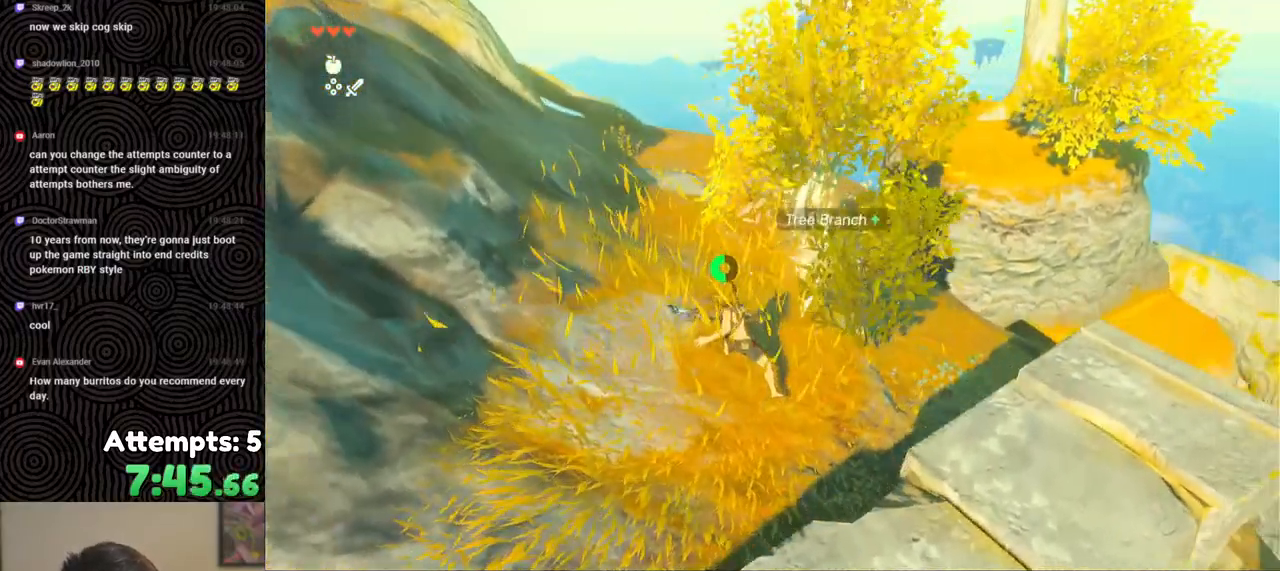
{"buttons": [], "left_stick": "up-right", "right_stick": "center", "events": [[183, "A", "down"], [300, "A", "up"], [367, "A", "down"], [433, "A", "up"]]}
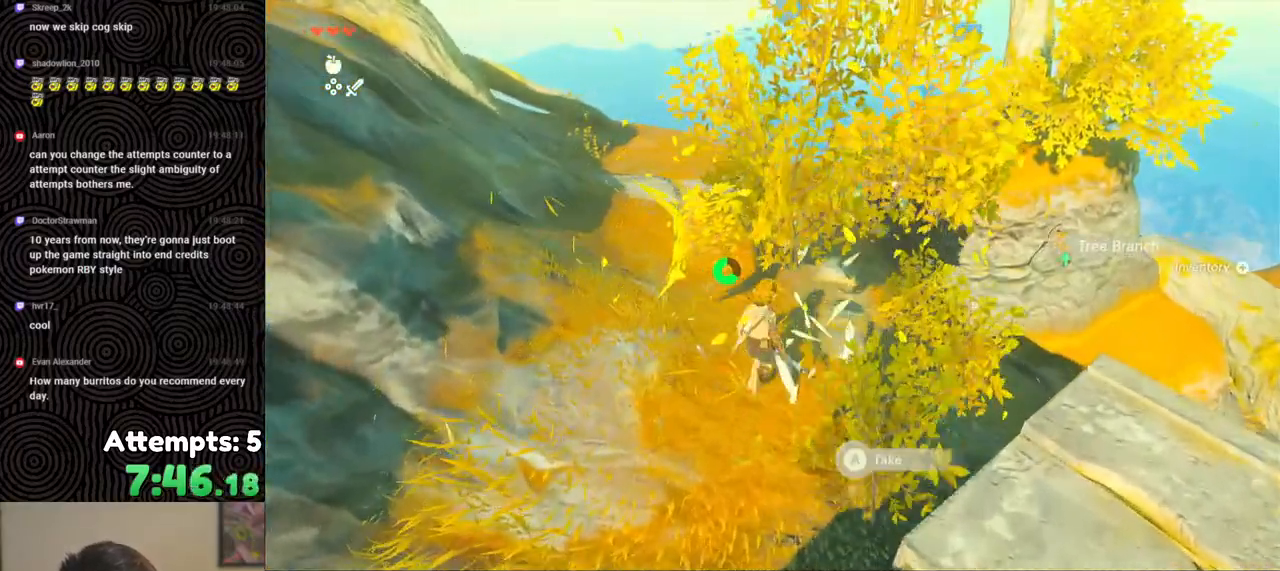
{"buttons": ["B"], "left_stick": "up-right", "right_stick": "center", "events": [[183, "right_stick", "right"], [317, "right_stick", "center"], [367, "B", "down"]]}
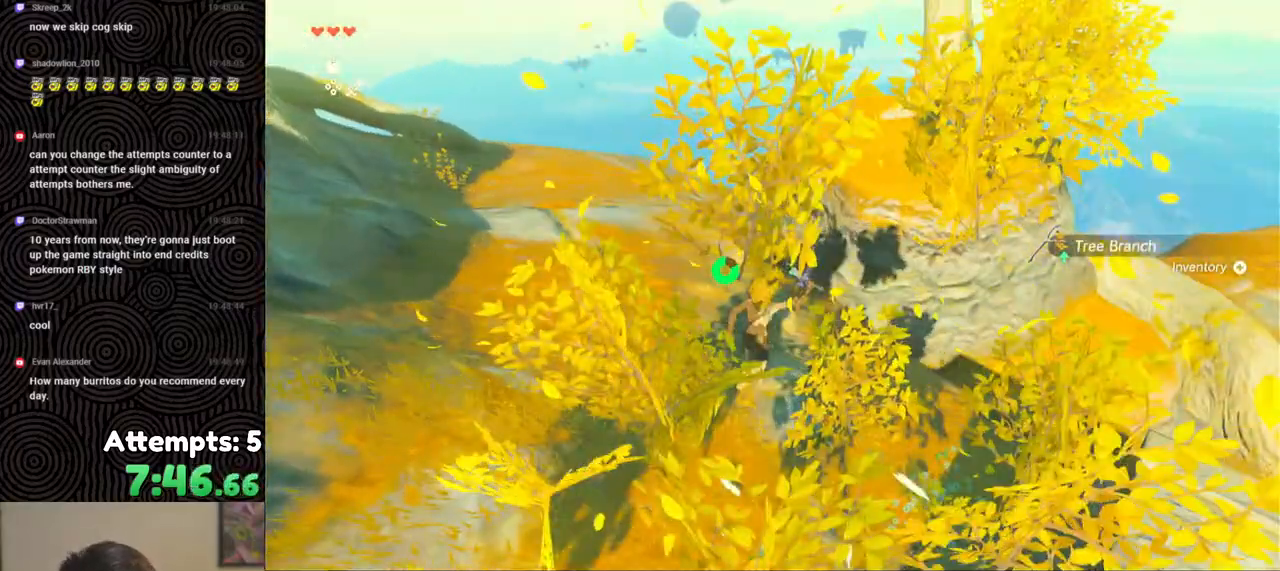
{"buttons": [], "left_stick": "up-right", "right_stick": "right", "events": [[233, "X", "down"], [300, "B", "up"], [350, "X", "up"], [500, "right_stick", "right"]]}
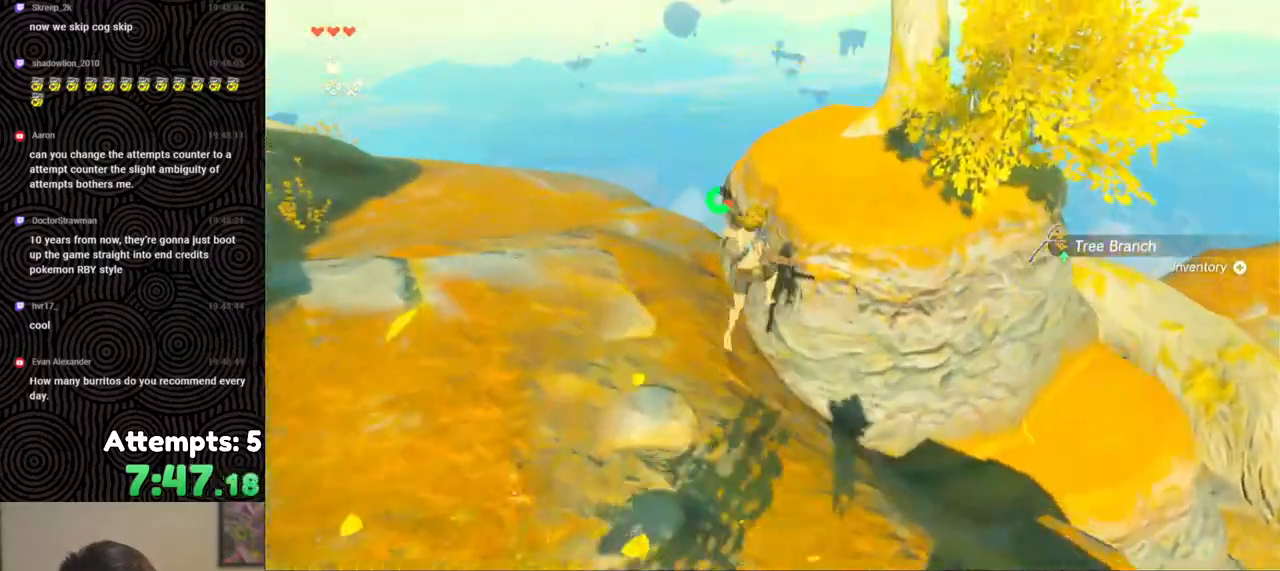
{"buttons": [], "left_stick": "up-right", "right_stick": "center", "events": [[217, "right_stick", "center"]]}
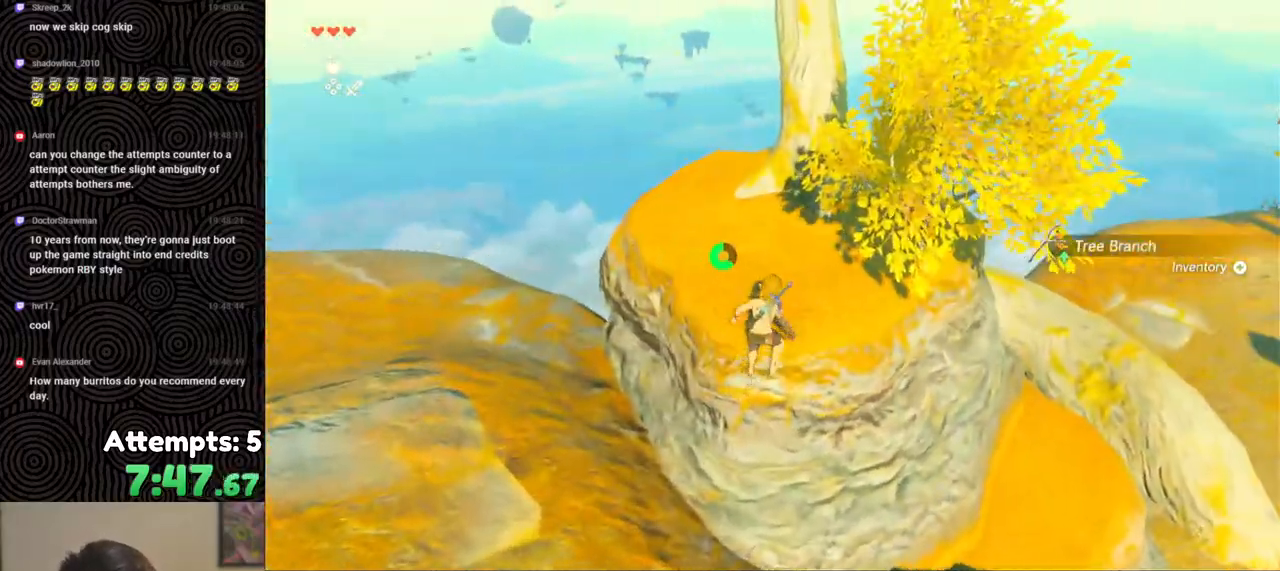
{"buttons": [], "left_stick": "center", "right_stick": "center", "events": [[233, "Y", "down"], [333, "Y", "up"], [383, "left_stick", "center"]]}
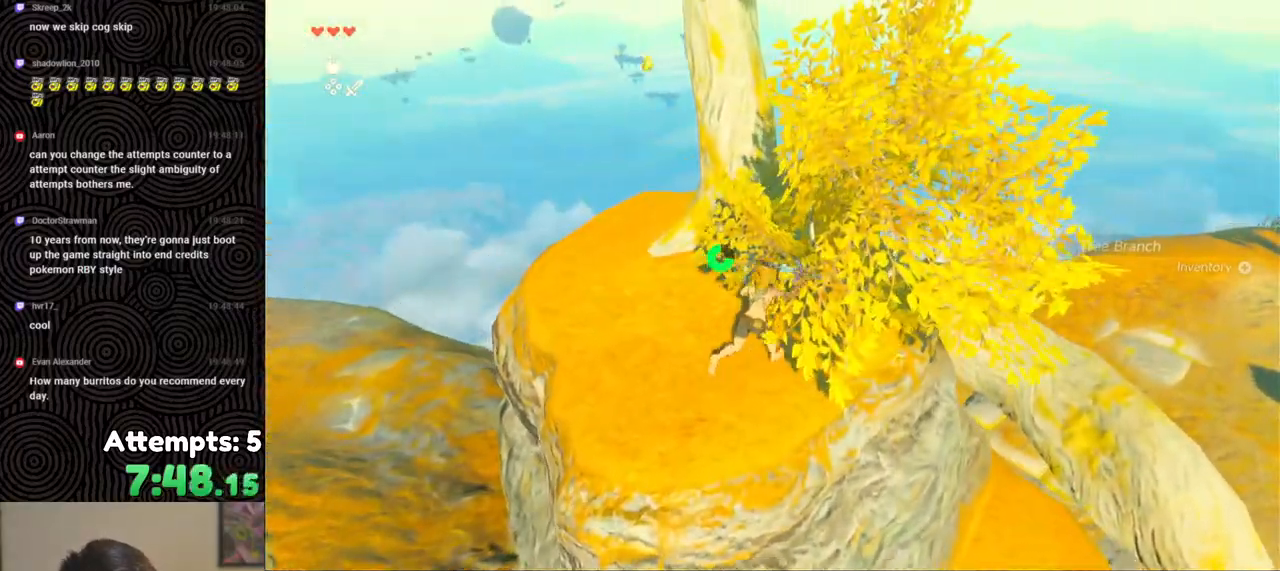
{"buttons": [], "left_stick": "center", "right_stick": "center", "events": [[17, "right_stick", "left"], [133, "left_stick", "right"], [250, "right_stick", "center"], [300, "Y", "down"], [317, "left_stick", "center"], [400, "Y", "up"]]}
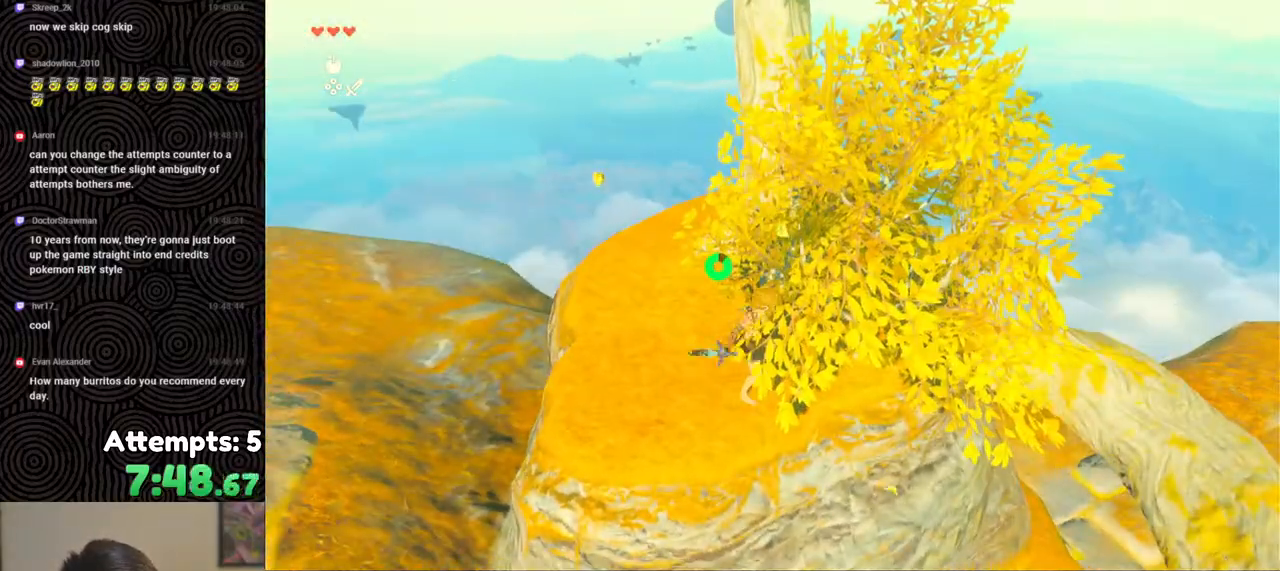
{"buttons": ["A"], "left_stick": "right", "right_stick": "center", "events": [[117, "right_stick", "left"], [133, "left_stick", "up-right"], [183, "left_stick", "right"], [417, "right_stick", "center"], [483, "A", "down"]]}
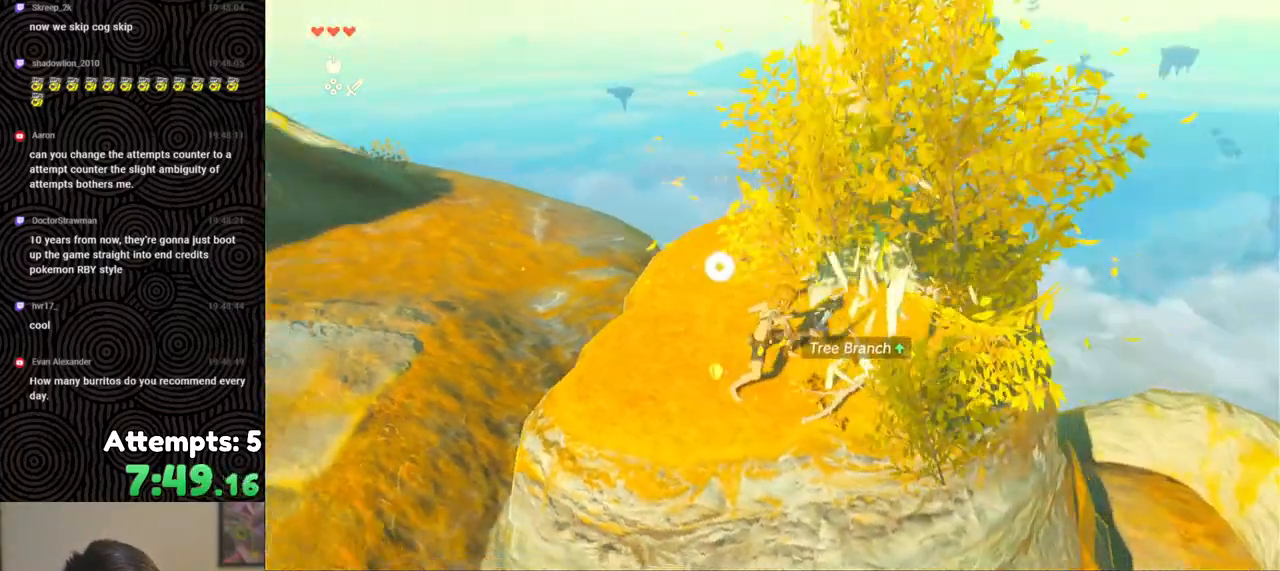
{"buttons": [], "left_stick": "up", "right_stick": "left", "events": [[67, "A", "up"], [133, "A", "down"], [200, "A", "up"], [267, "A", "down"], [333, "A", "up"], [367, "left_stick", "up-right"], [467, "left_stick", "up"], [467, "right_stick", "left"]]}
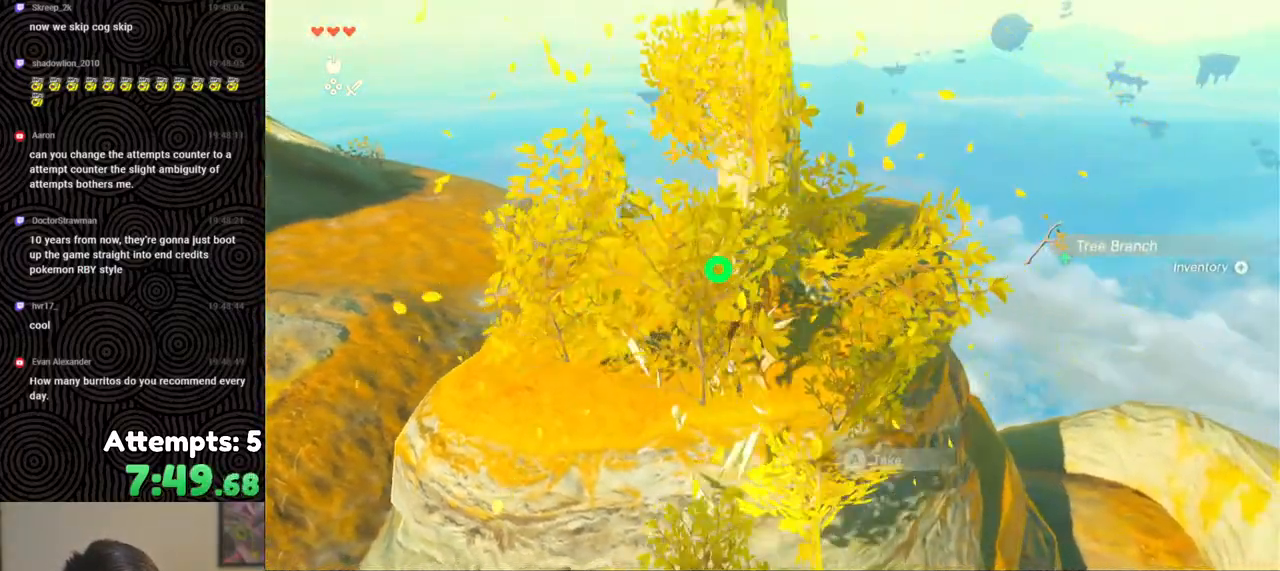
{"buttons": ["B"], "left_stick": "up-left", "right_stick": "left", "events": [[67, "left_stick", "up-left"], [333, "B", "down"]]}
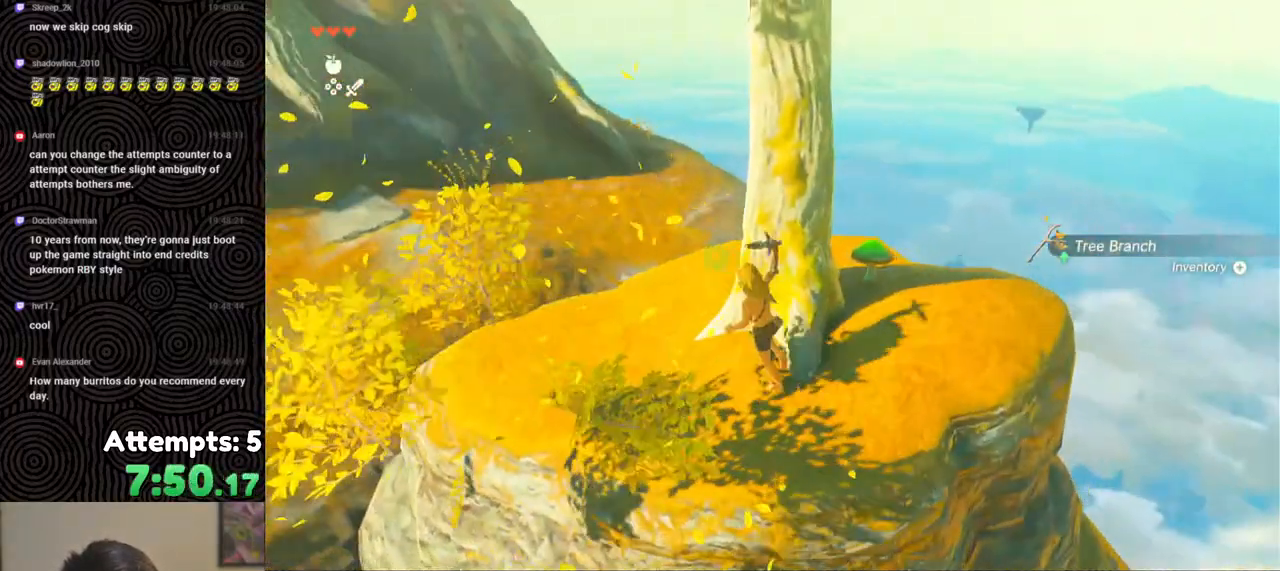
{"buttons": [], "left_stick": "down-right", "right_stick": "left", "events": [[150, "B", "up"], [183, "left_stick", "right"], [267, "right_stick", "center"], [400, "left_stick", "down-right"], [467, "right_stick", "left"]]}
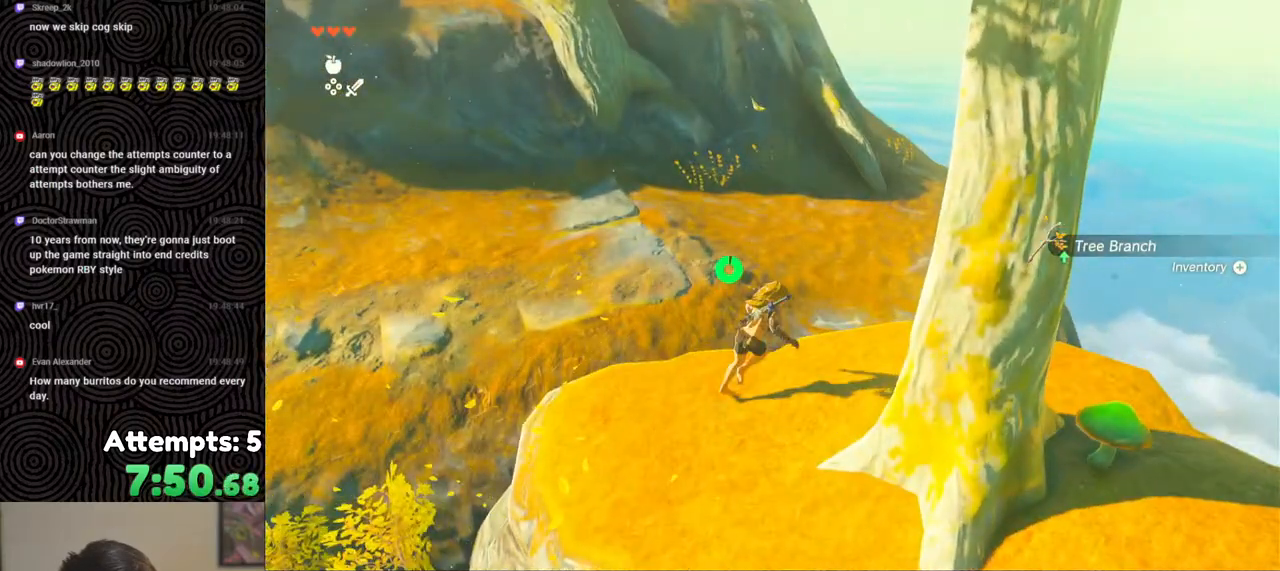
{"buttons": [], "left_stick": "down", "right_stick": "left", "events": [[250, "A", "down"], [300, "left_stick", "down"], [333, "A", "up"], [417, "A", "down"], [500, "A", "up"]]}
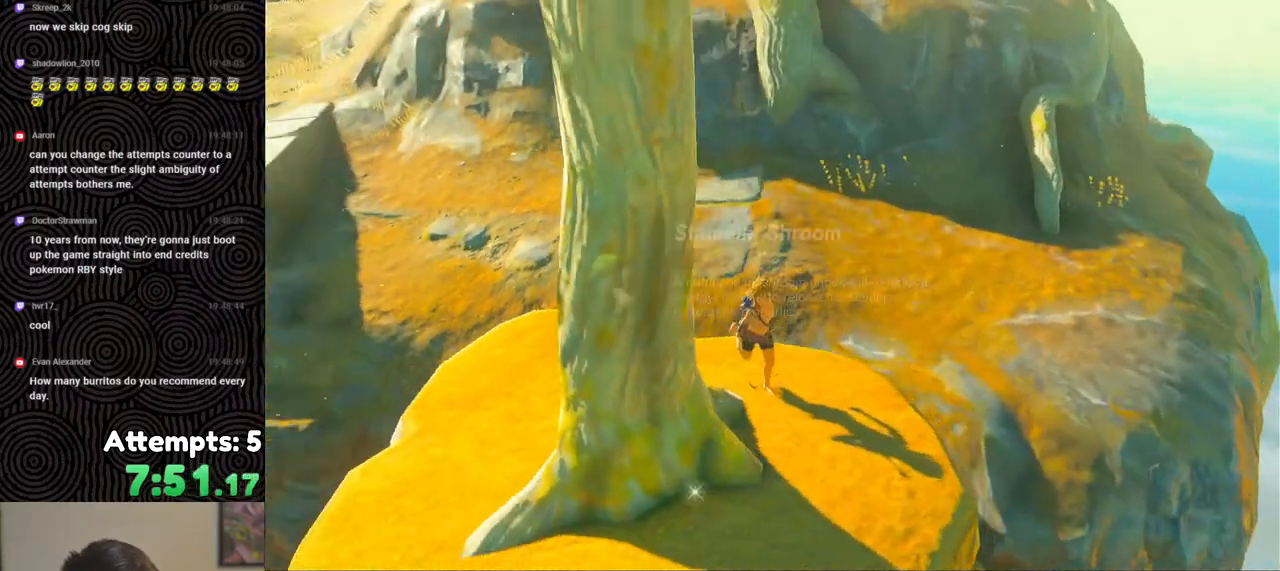
{"buttons": [], "left_stick": "center", "right_stick": "left", "events": [[67, "A", "down"], [150, "left_stick", "center"], [183, "A", "up"]]}
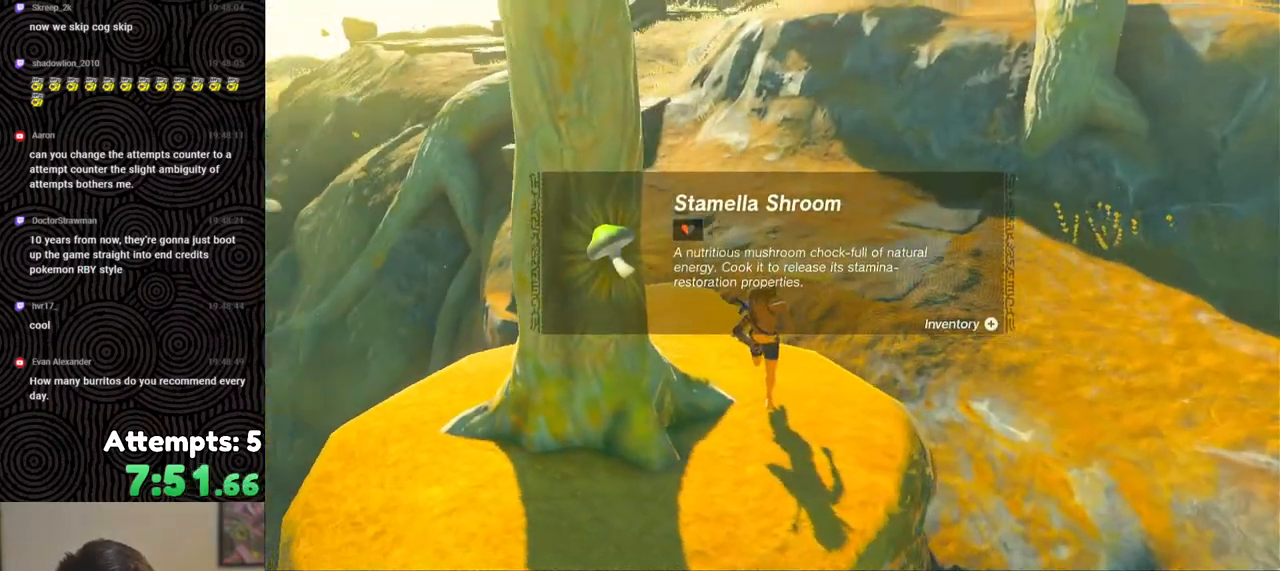
{"buttons": [], "left_stick": "down", "right_stick": "center", "events": [[100, "right_stick", "center"], [200, "B", "down"], [233, "left_stick", "down-left"], [283, "B", "up"], [317, "left_stick", "down"], [367, "B", "down"], [450, "B", "up"]]}
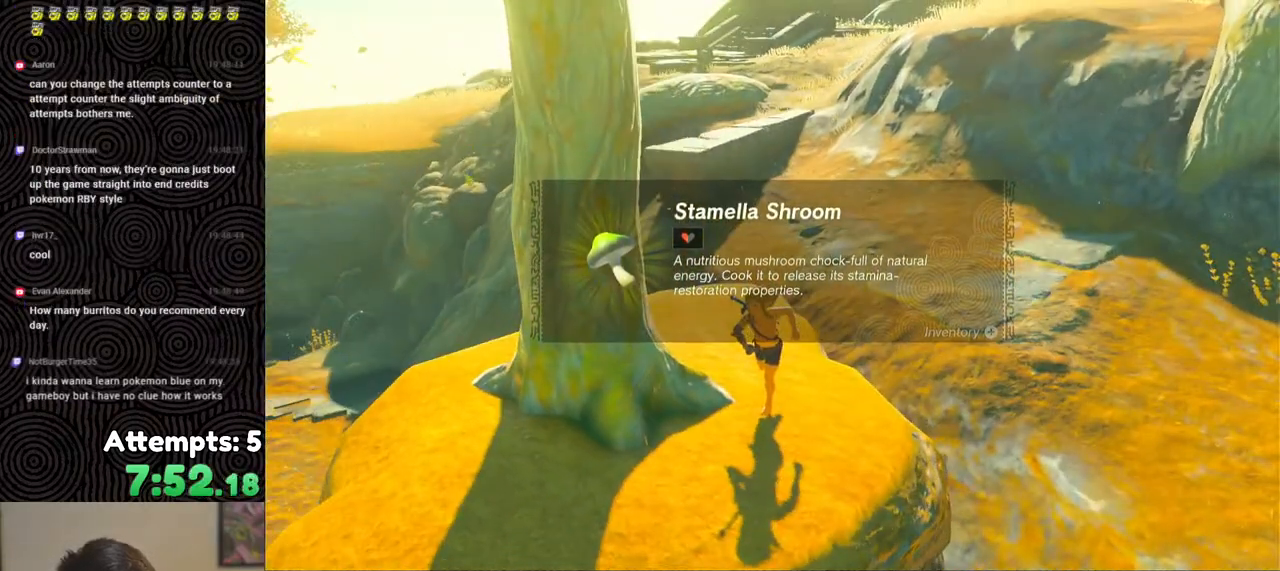
{"buttons": ["B"], "left_stick": "down", "right_stick": "center", "events": [[33, "B", "down"], [100, "B", "up"], [183, "B", "down"], [283, "B", "up"], [333, "B", "down"], [417, "B", "up"], [483, "B", "down"]]}
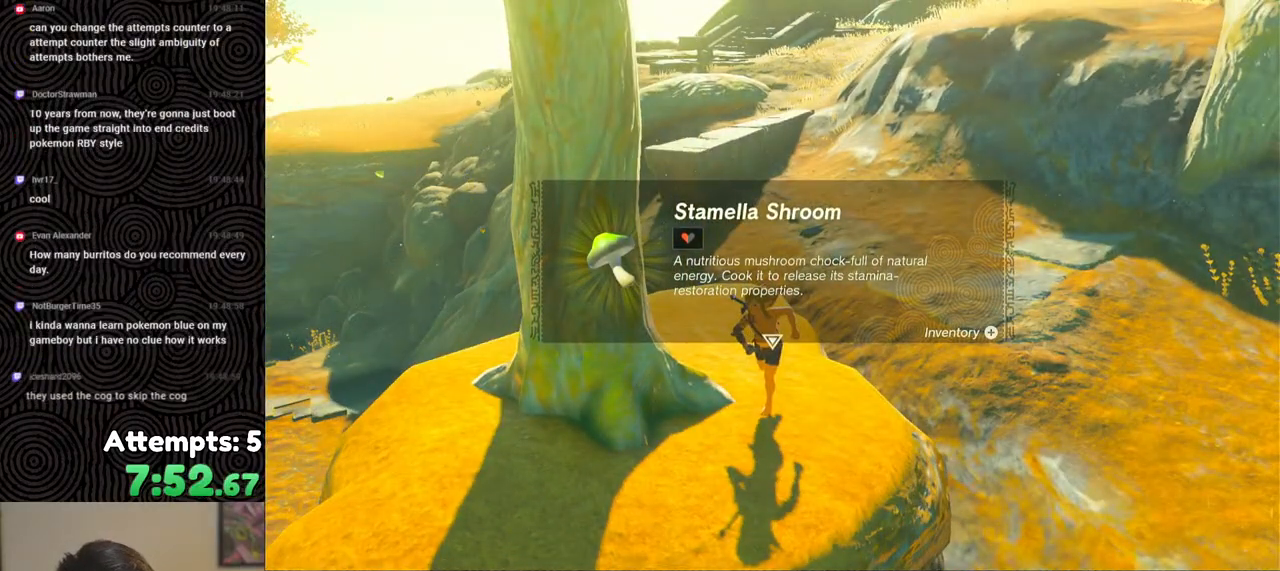
{"buttons": [], "left_stick": "down", "right_stick": "up-right", "events": [[67, "B", "up"], [267, "right_stick", "right"], [333, "right_stick", "up-right"]]}
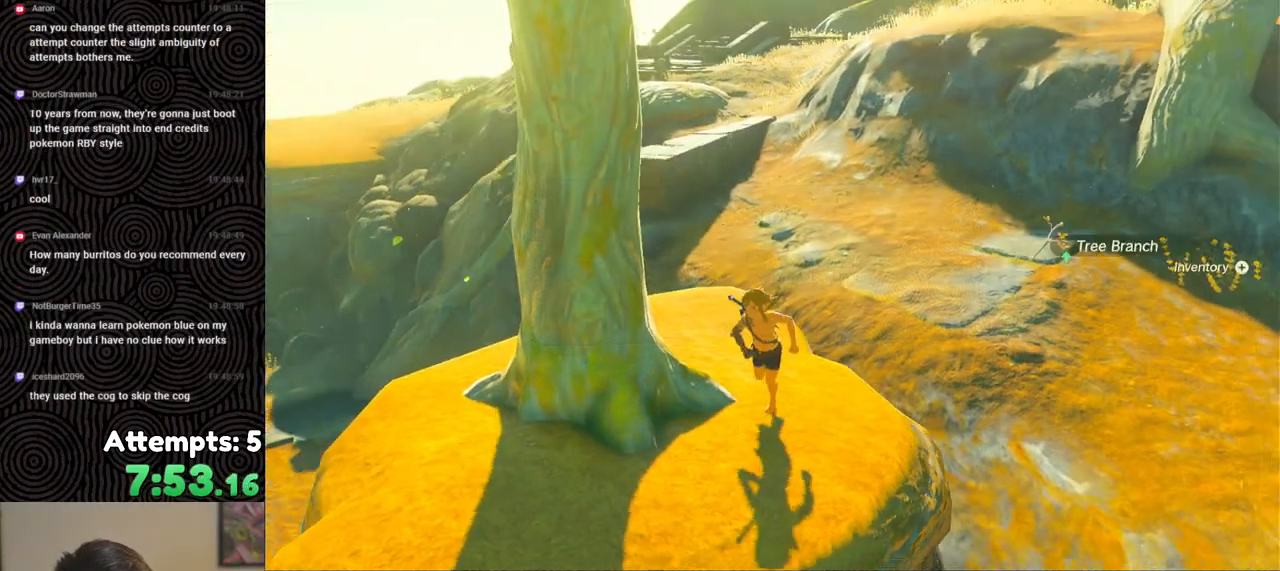
{"buttons": ["B"], "left_stick": "up", "right_stick": "center", "events": [[117, "left_stick", "center"], [250, "left_stick", "up"], [300, "right_stick", "center"], [333, "B", "down"]]}
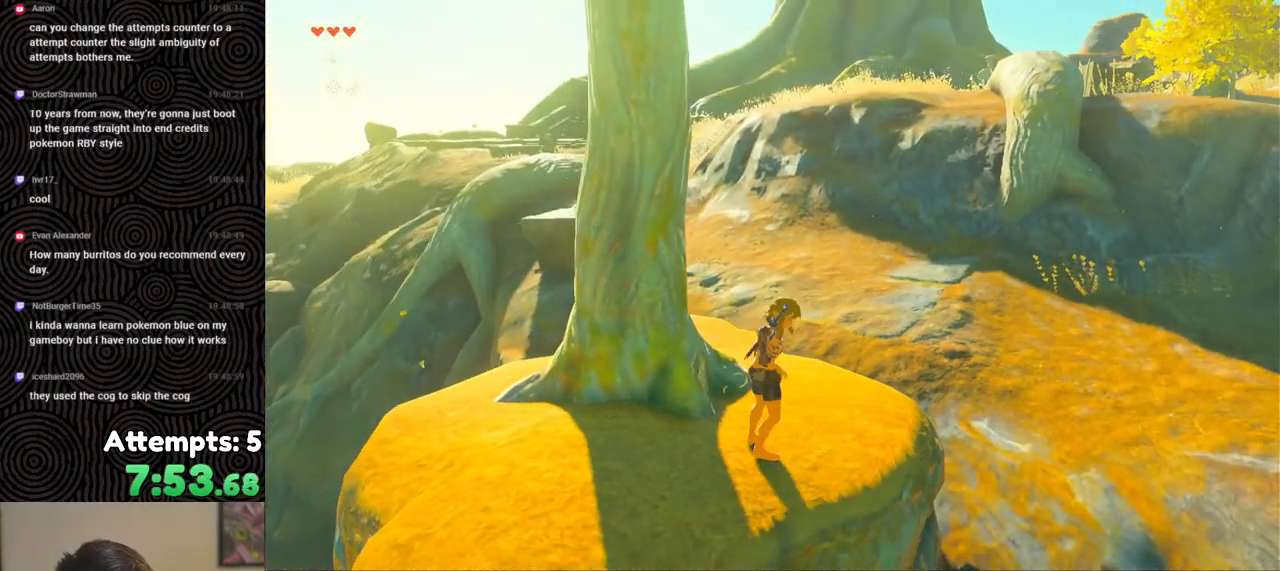
{"buttons": ["B"], "left_stick": "up-right", "right_stick": "center", "events": [[300, "X", "down"], [433, "left_stick", "up-right"], [467, "X", "up"]]}
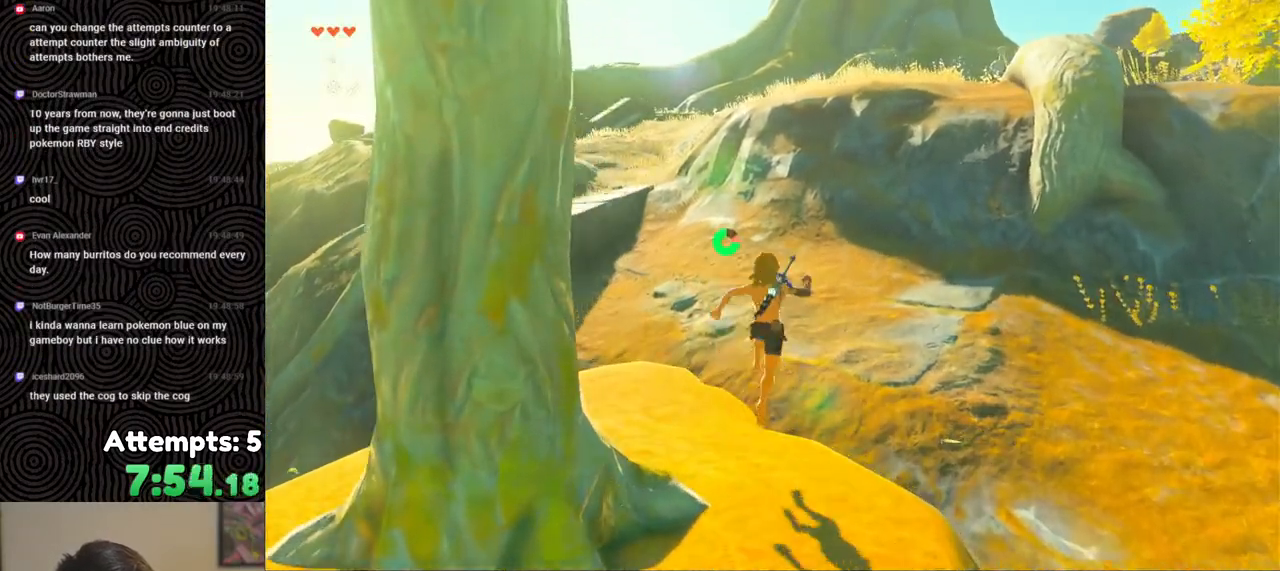
{"buttons": ["B"], "left_stick": "up", "right_stick": "up-right", "events": [[17, "right_stick", "up-right"], [483, "left_stick", "up"]]}
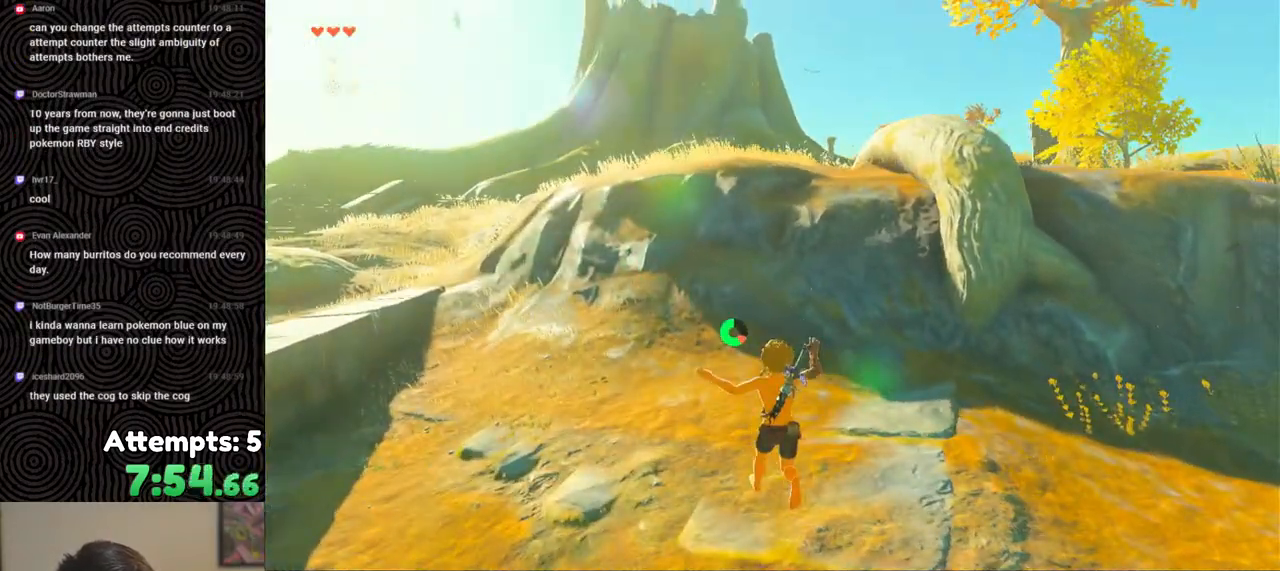
{"buttons": [], "left_stick": "up", "right_stick": "center", "events": [[217, "B", "up"], [217, "right_stick", "center"]]}
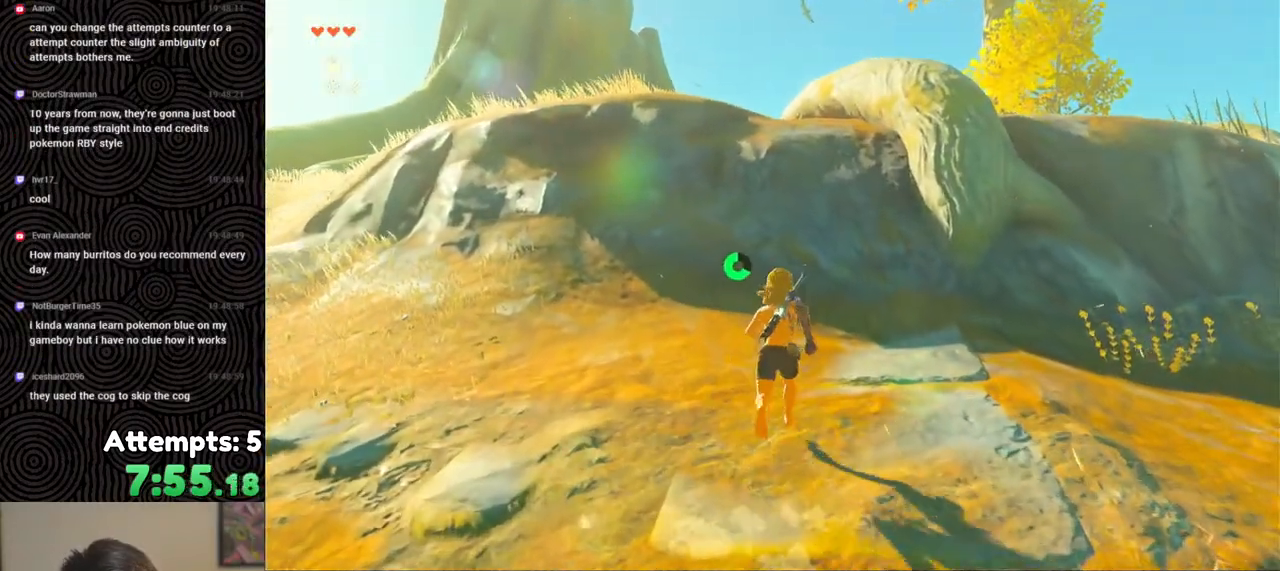
{"buttons": ["B"], "left_stick": "up", "right_stick": "down-right", "events": [[133, "B", "down"], [400, "right_stick", "down-right"]]}
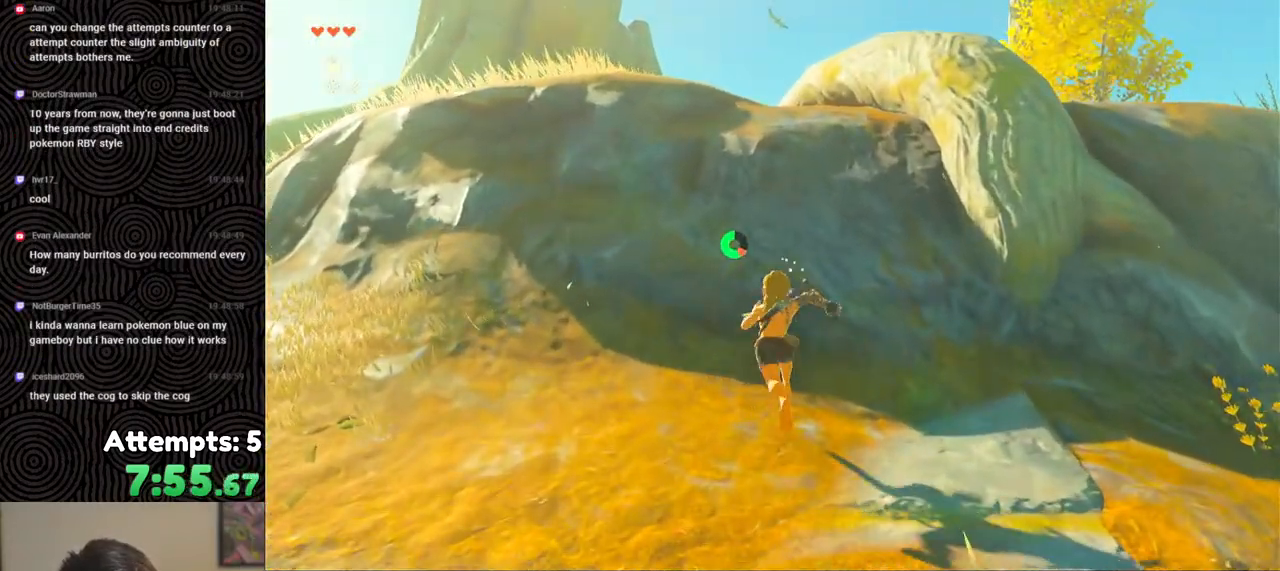
{"buttons": ["X"], "left_stick": "up", "right_stick": "down", "events": [[17, "right_stick", "down"], [250, "B", "up"], [450, "X", "down"]]}
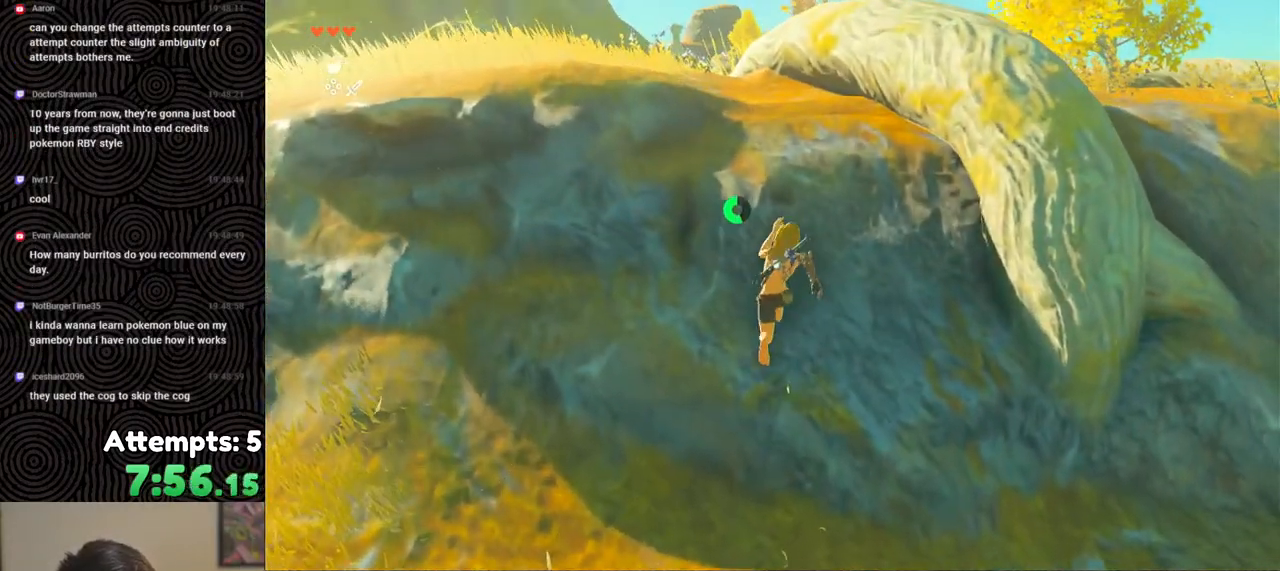
{"buttons": [], "left_stick": "up", "right_stick": "down-right", "events": [[17, "right_stick", "center"], [33, "X", "up"], [250, "right_stick", "right"], [500, "right_stick", "down-right"]]}
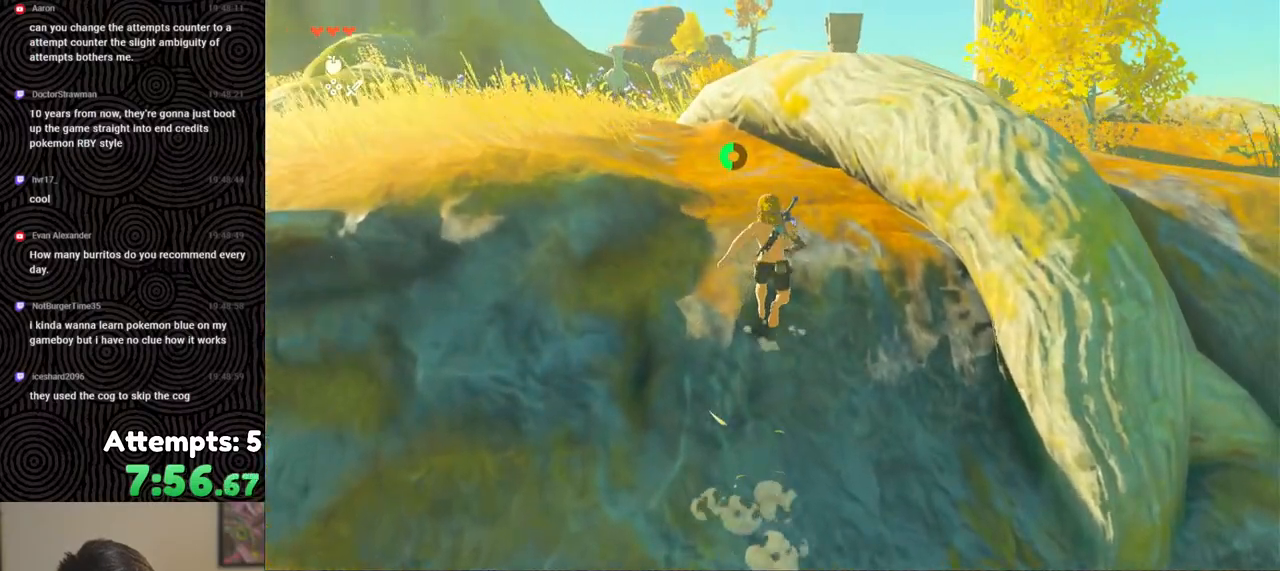
{"buttons": ["X"], "left_stick": "up-right", "right_stick": "down-right", "events": [[117, "left_stick", "up-right"], [433, "X", "down"]]}